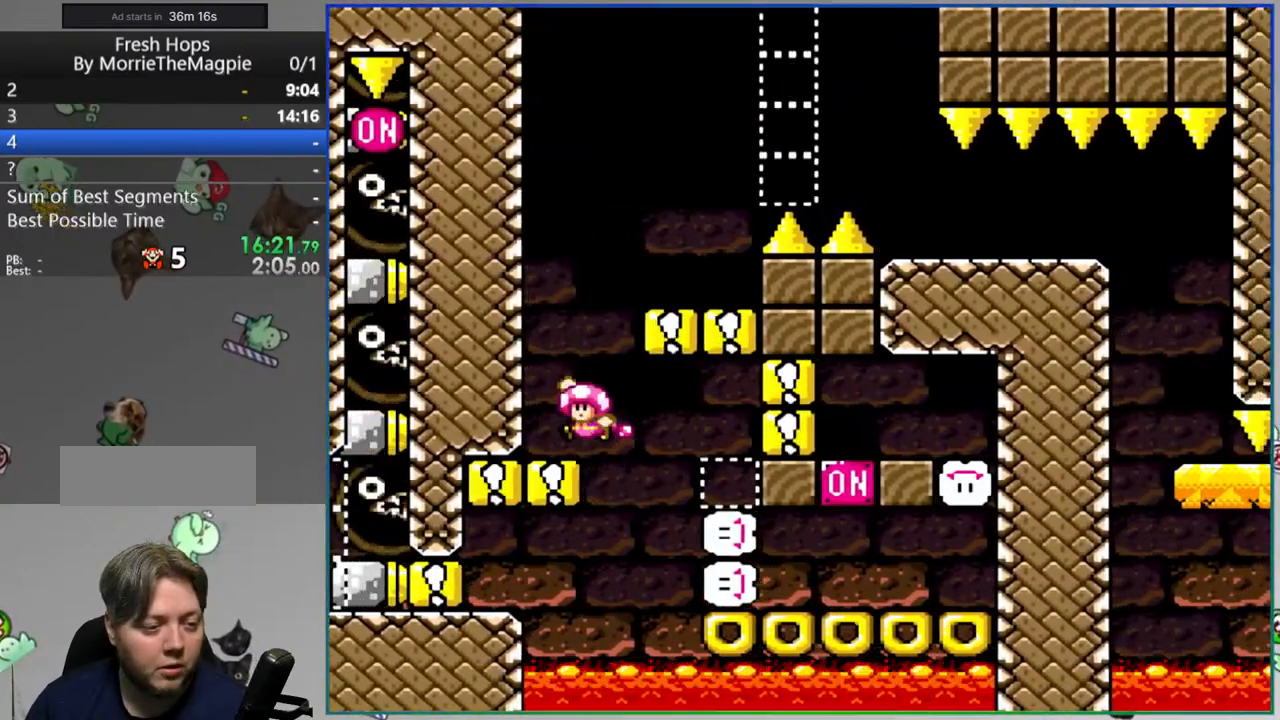
Gameplay with a controller (Nintendo layout); each line is a JSON object with the inputs held at the frame after it (dt_ms = milliseconds from this image to that frame). "events" lists button and stick changes between this image and that frame as [ms after this image, input, new state], when the widget could be followed in between. Not read: L3 R3.
{"dt_ms": 500, "buttons": ["Y"], "events": [[17, "B", "down"], [33, "DPAD_RIGHT", "up"], [133, "DPAD_RIGHT", "down"], [267, "B", "up"], [267, "DPAD_RIGHT", "up"]]}
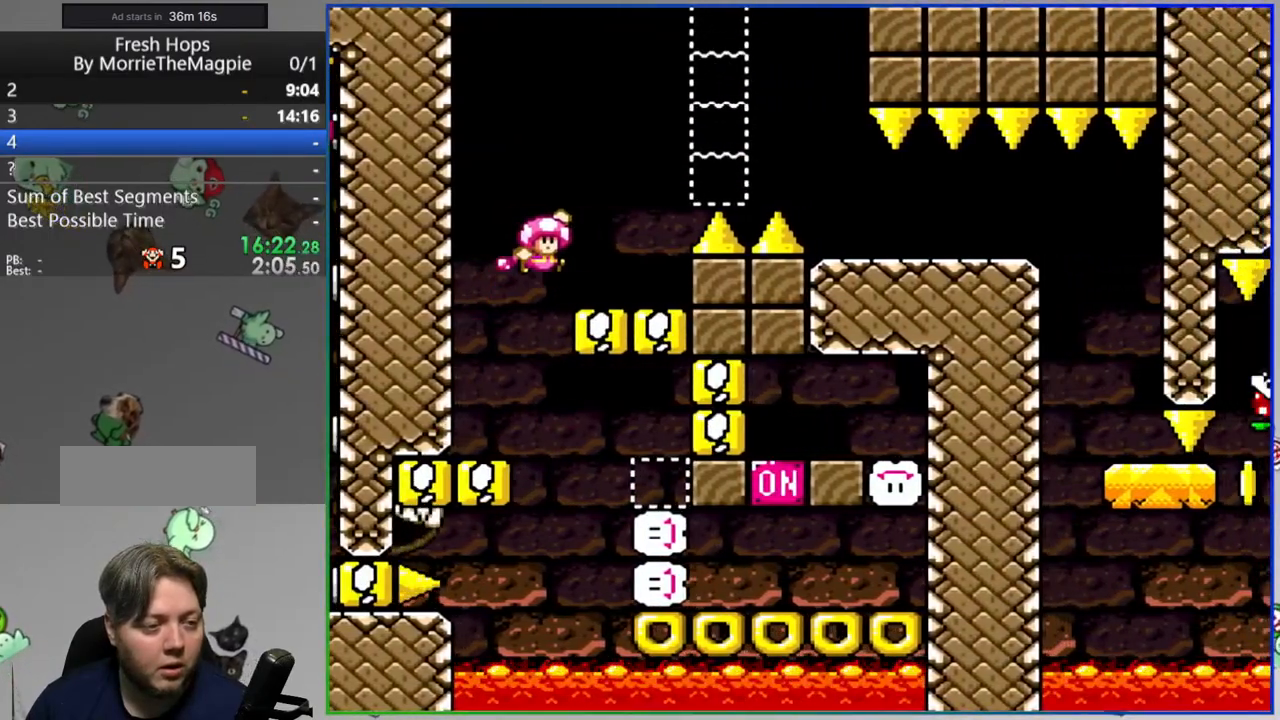
{"dt_ms": 500, "buttons": ["B", "Y", "DPAD_RIGHT"], "events": [[50, "B", "down"], [150, "DPAD_RIGHT", "down"], [200, "B", "up"], [383, "B", "down"]]}
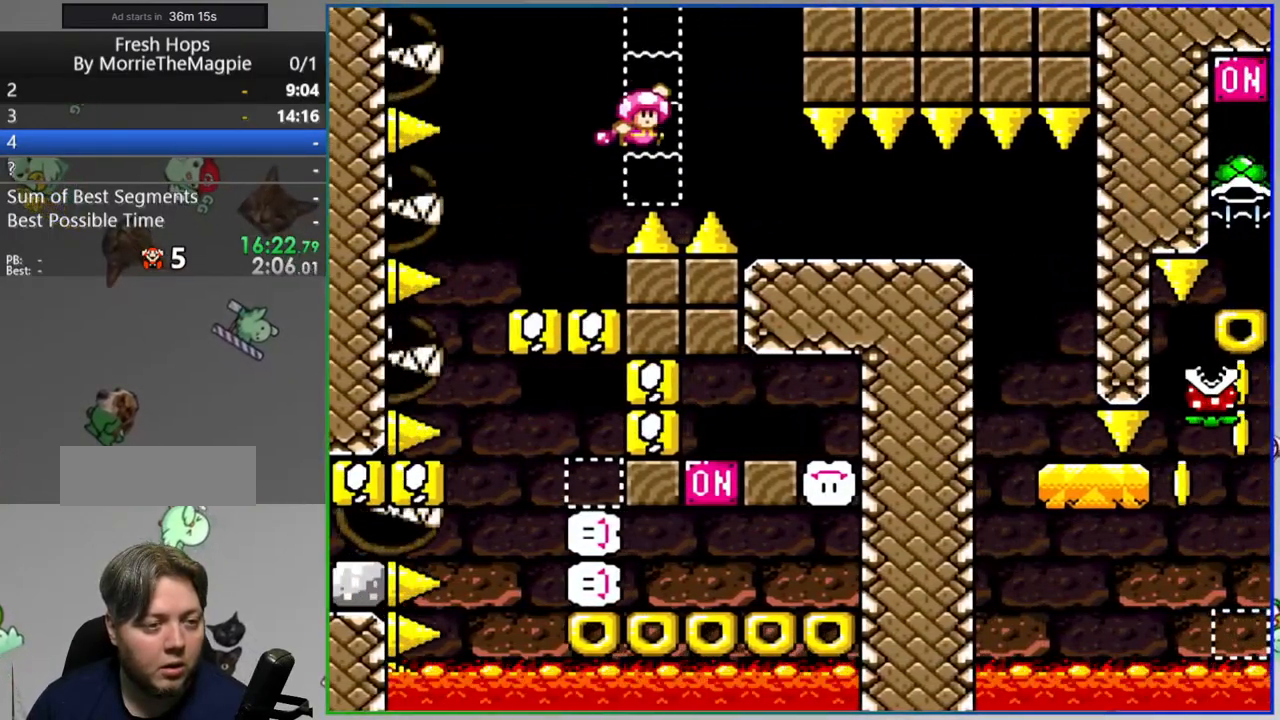
{"dt_ms": 500, "buttons": ["B", "Y"], "events": [[467, "DPAD_RIGHT", "up"]]}
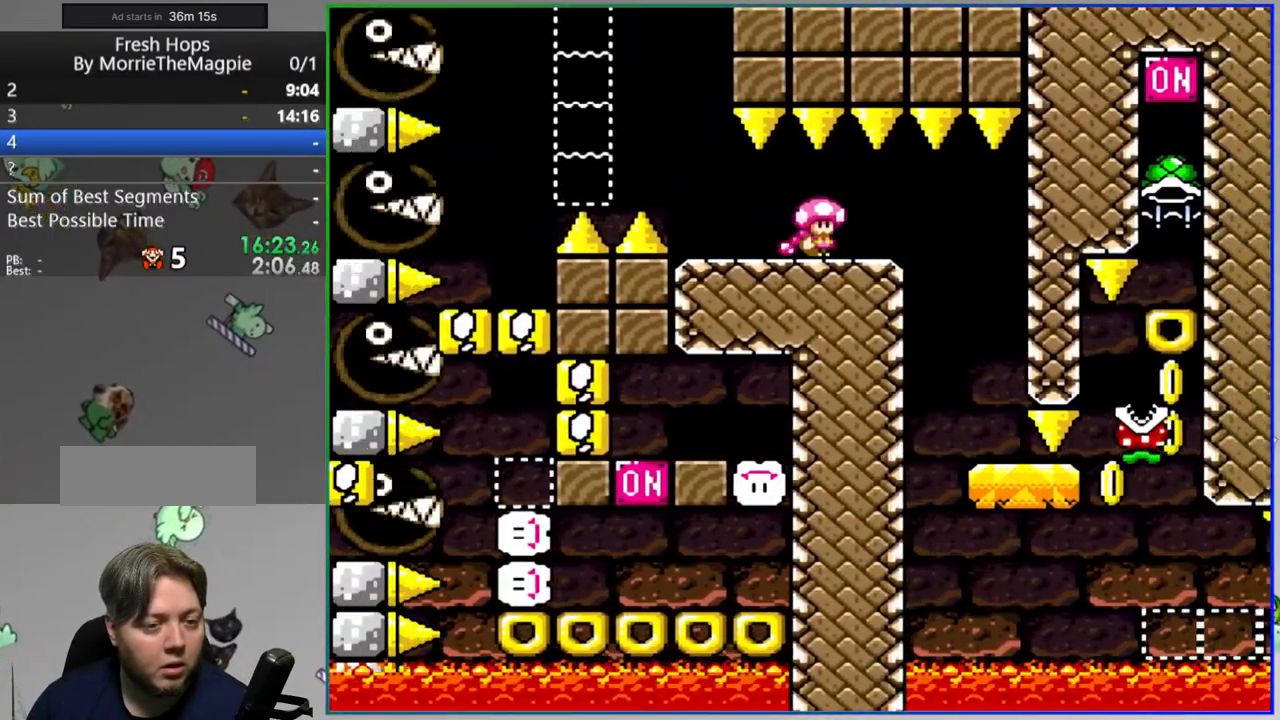
{"dt_ms": 500, "buttons": ["Y", "DPAD_RIGHT"], "events": [[33, "DPAD_LEFT", "down"], [67, "B", "up"], [167, "DPAD_LEFT", "up"], [283, "DPAD_RIGHT", "down"], [383, "DPAD_RIGHT", "up"], [500, "DPAD_RIGHT", "down"]]}
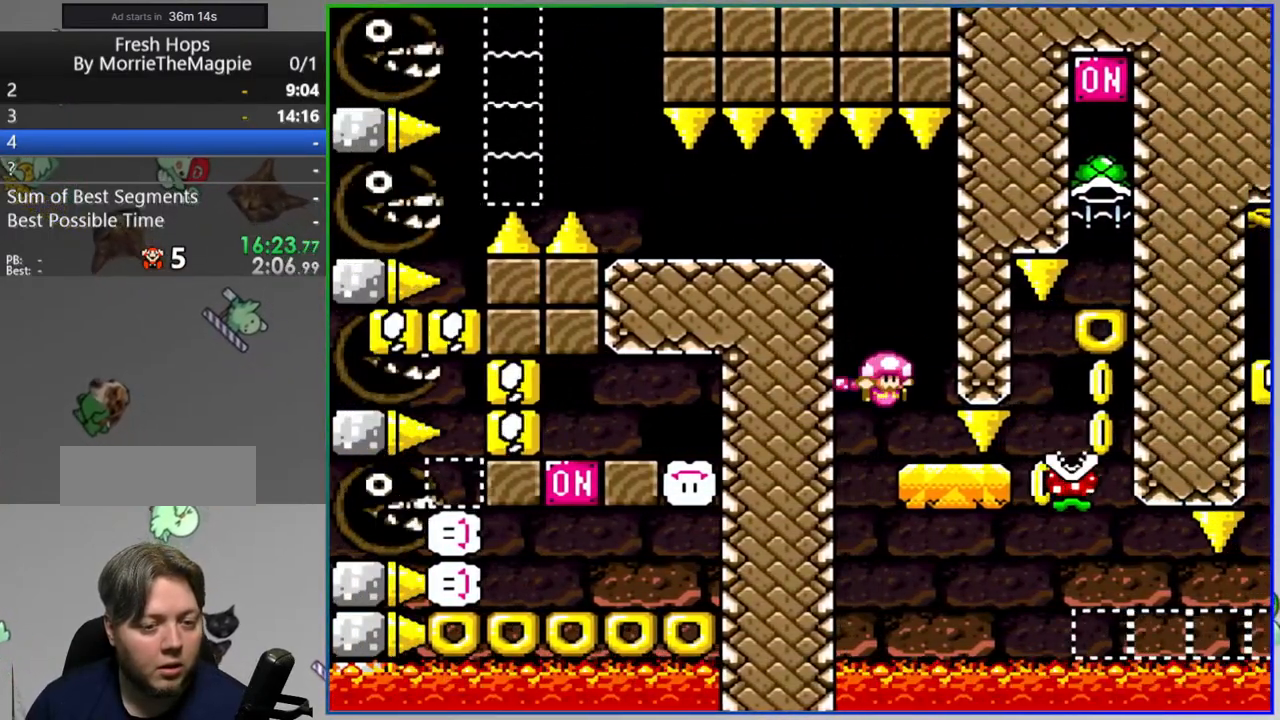
{"dt_ms": 500, "buttons": ["B", "Y"], "events": [[317, "B", "down"], [433, "DPAD_RIGHT", "up"]]}
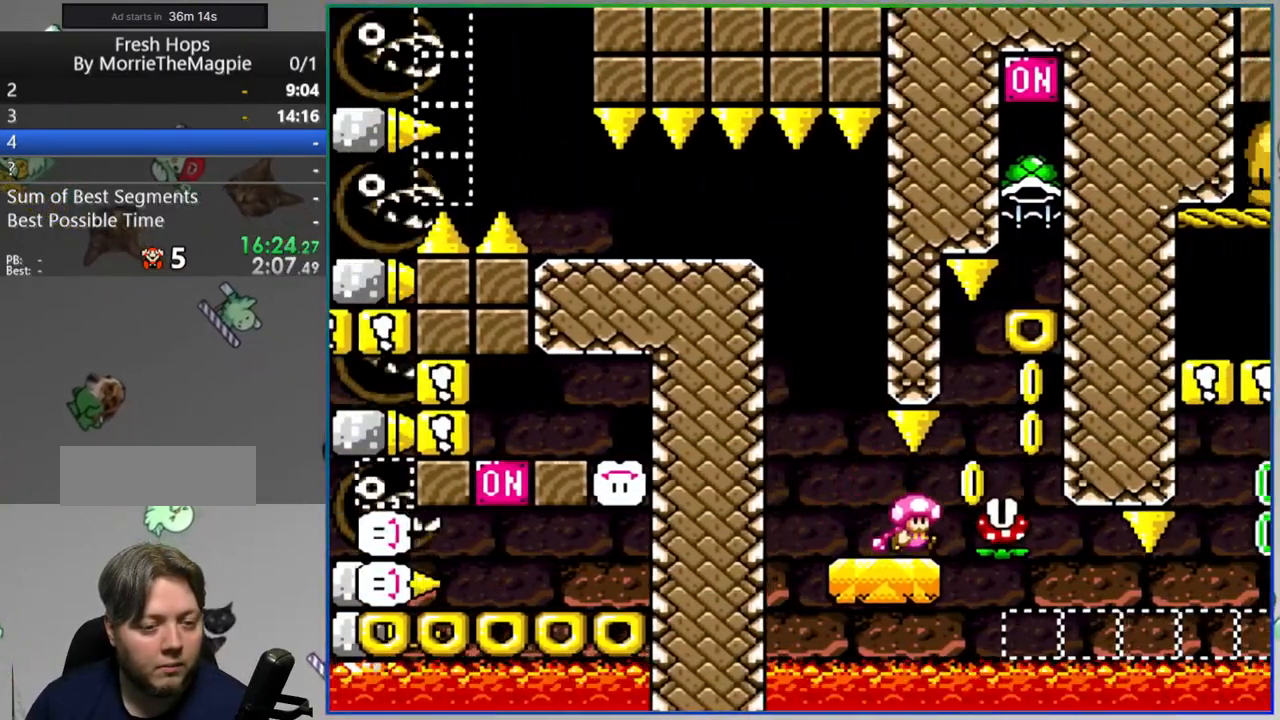
{"dt_ms": 500, "buttons": ["B", "Y"], "events": [[267, "B", "up"], [400, "B", "down"]]}
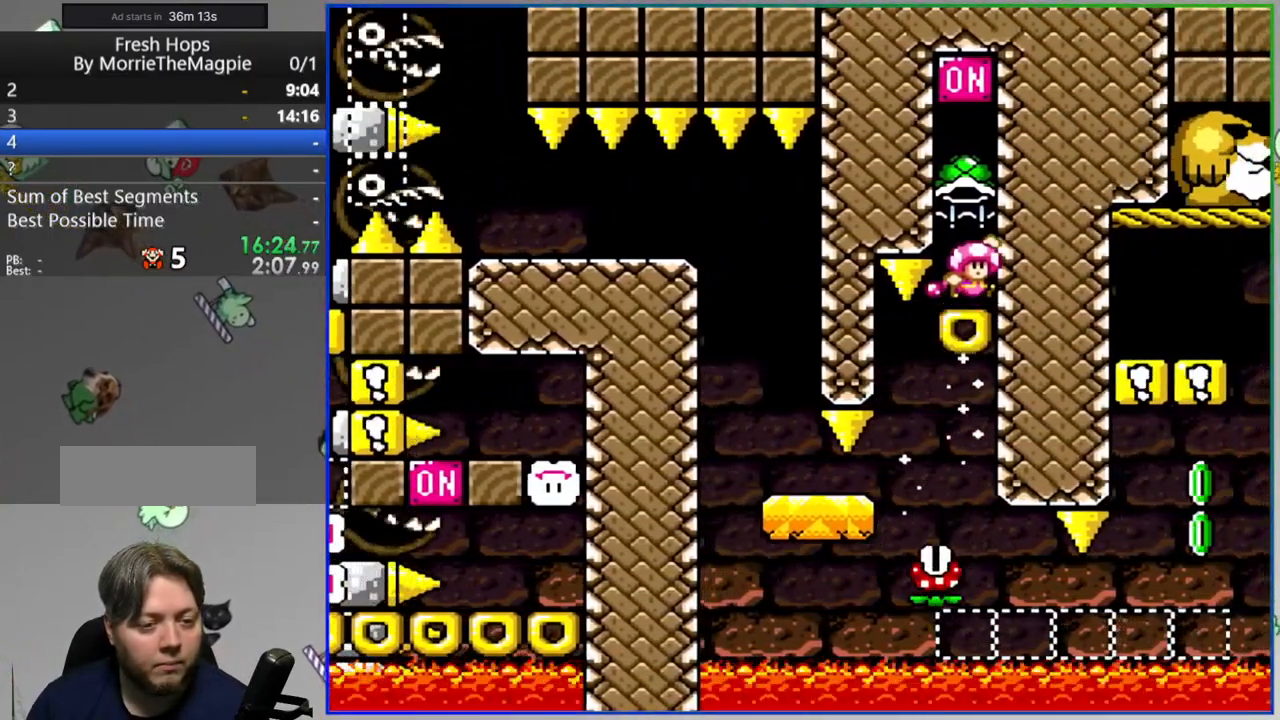
{"dt_ms": 500, "buttons": ["Y"], "events": [[367, "B", "up"]]}
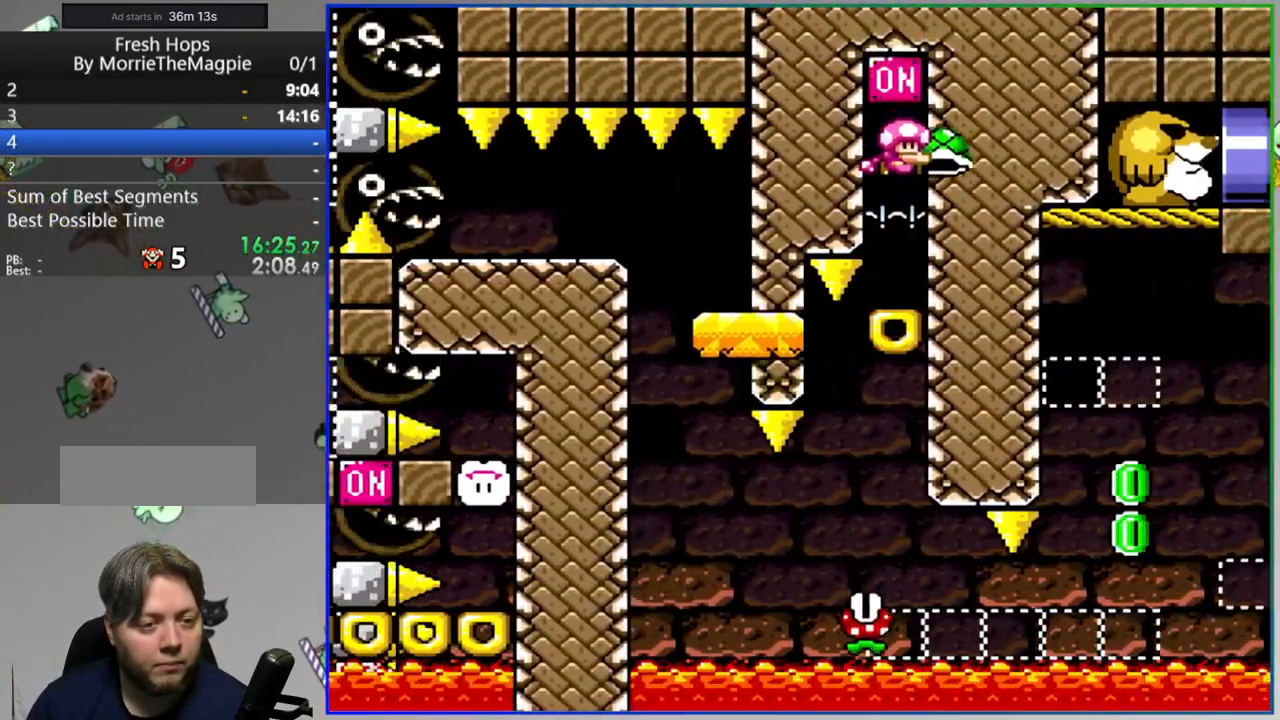
{"dt_ms": 500, "buttons": ["Y"], "events": []}
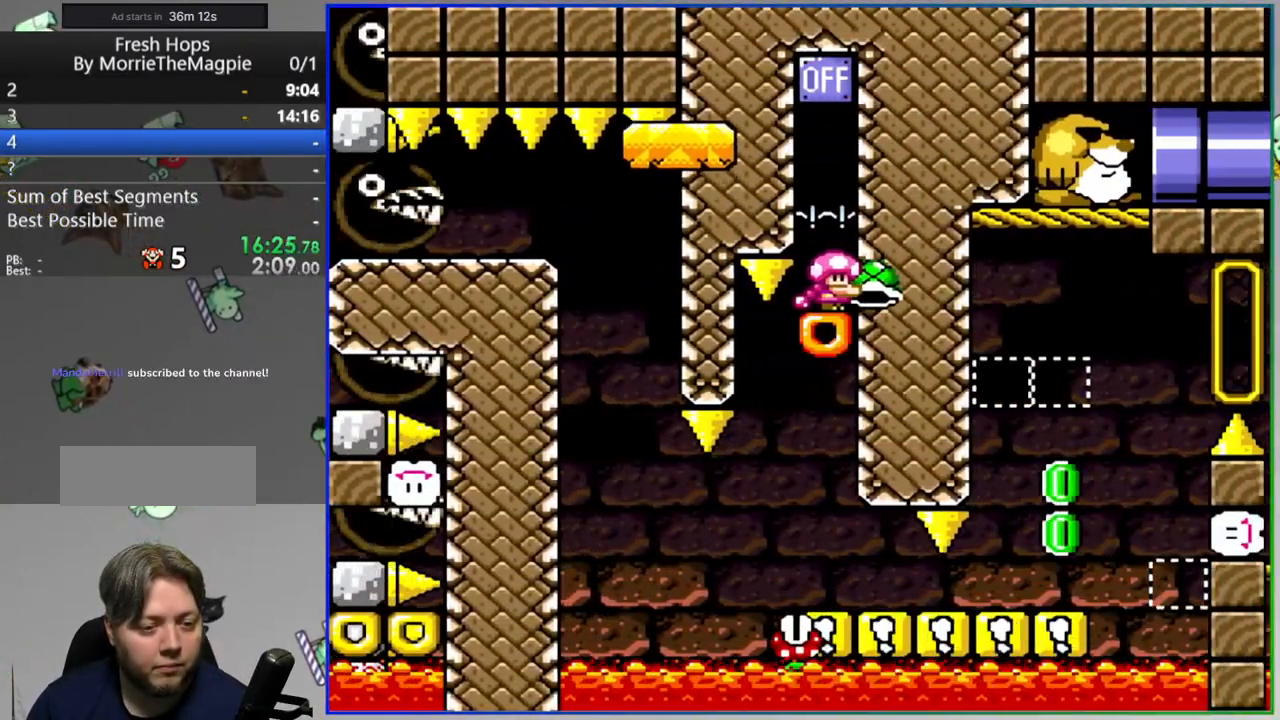
{"dt_ms": 500, "buttons": ["Y", "DPAD_RIGHT"], "events": [[350, "DPAD_RIGHT", "down"]]}
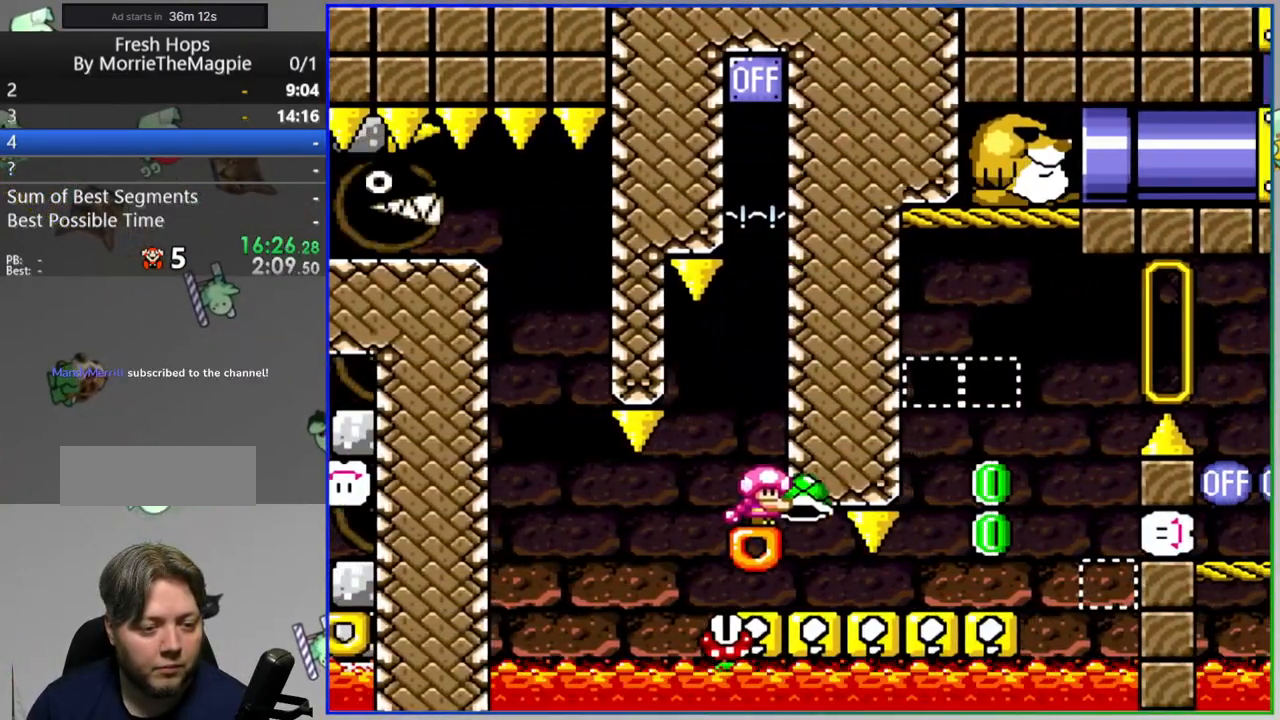
{"dt_ms": 500, "buttons": ["DPAD_UP", "DPAD_LEFT"], "events": [[400, "DPAD_RIGHT", "up"], [400, "DPAD_UP", "down"], [433, "Y", "up"], [483, "DPAD_LEFT", "down"]]}
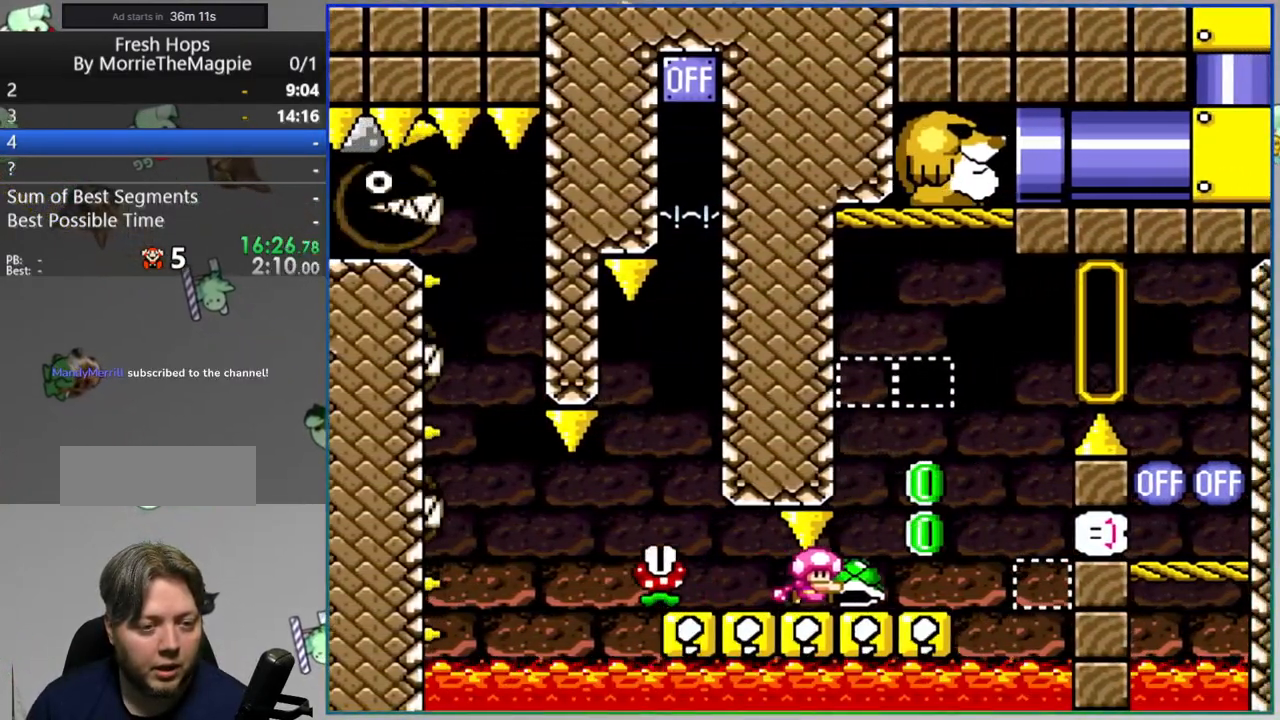
{"dt_ms": 500, "buttons": ["Y"], "events": [[33, "Y", "down"], [50, "DPAD_UP", "up"], [300, "DPAD_LEFT", "up"]]}
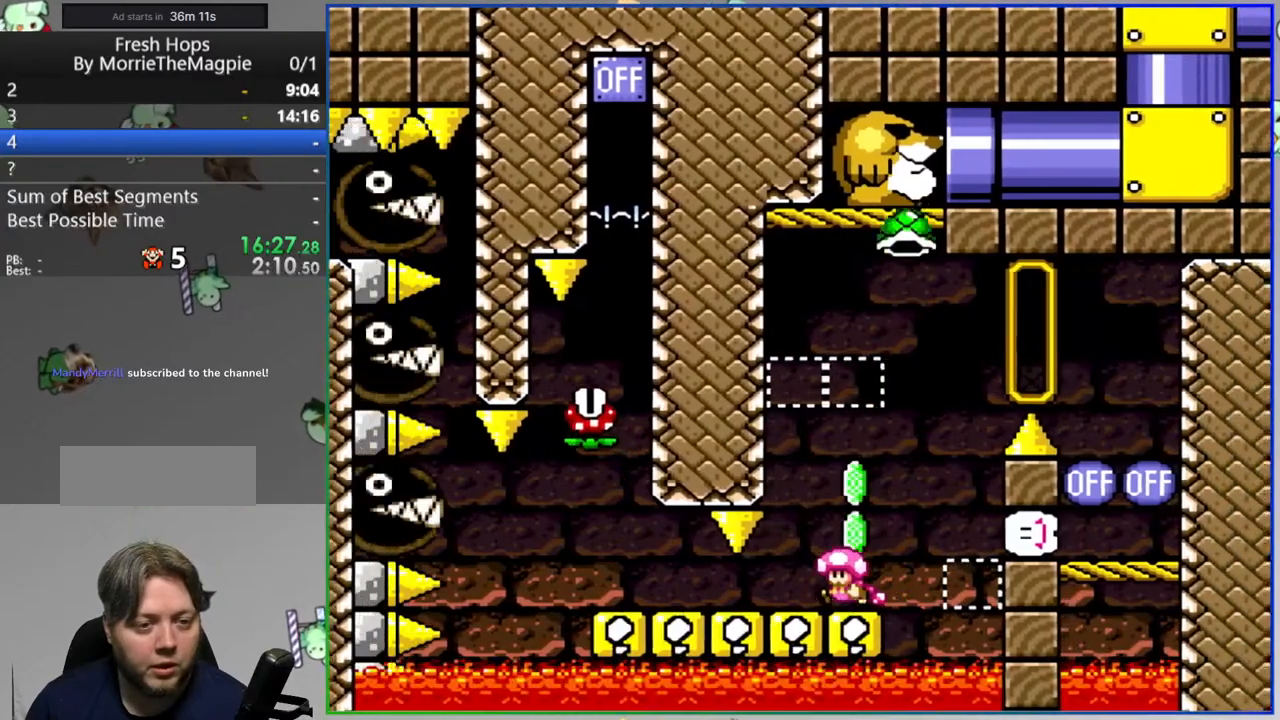
{"dt_ms": 500, "buttons": ["B", "Y", "DPAD_RIGHT"], "events": [[133, "DPAD_RIGHT", "down"], [350, "B", "down"]]}
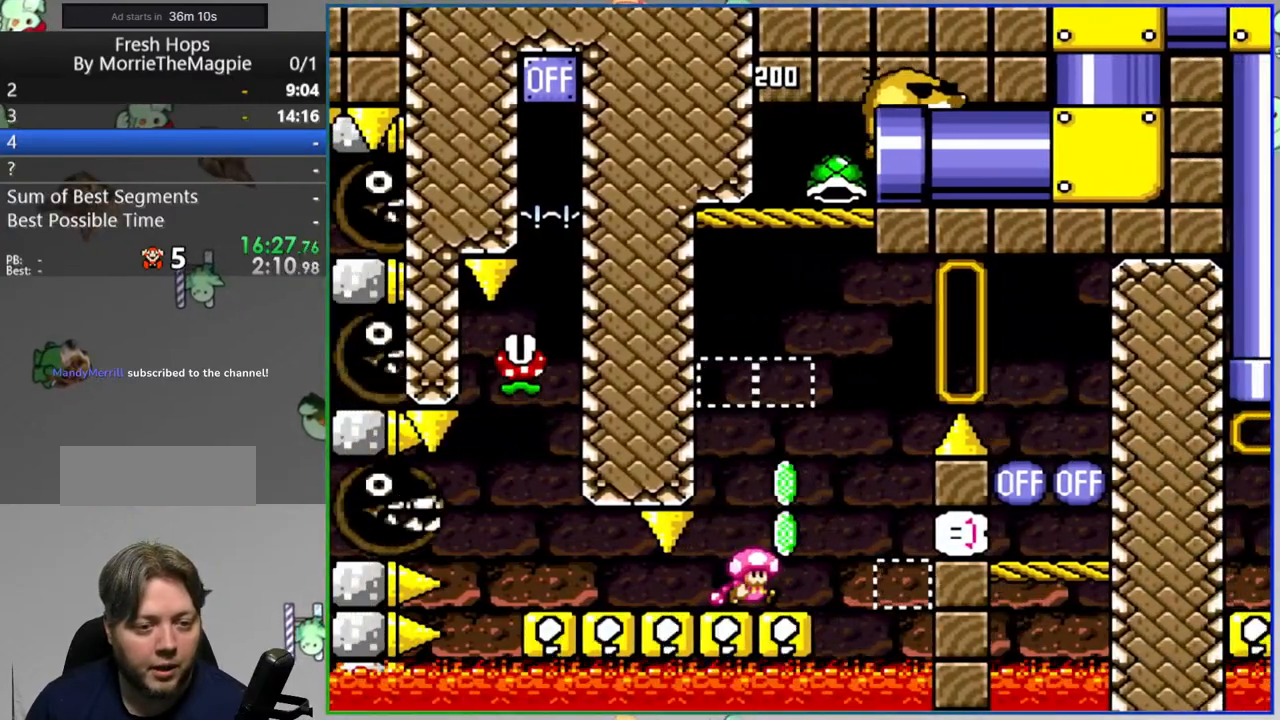
{"dt_ms": 500, "buttons": ["Y", "DPAD_LEFT"], "events": [[300, "B", "up"], [383, "DPAD_RIGHT", "up"], [467, "DPAD_LEFT", "down"]]}
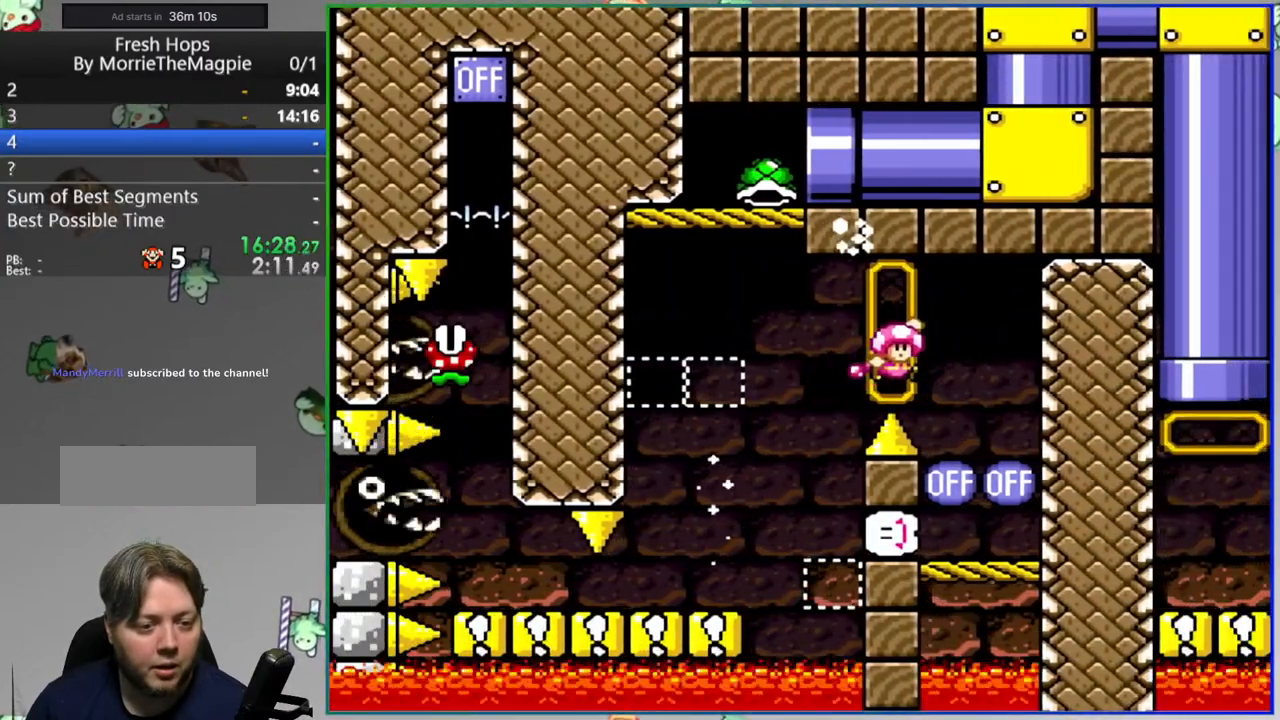
{"dt_ms": 500, "buttons": ["Y", "DPAD_LEFT"], "events": []}
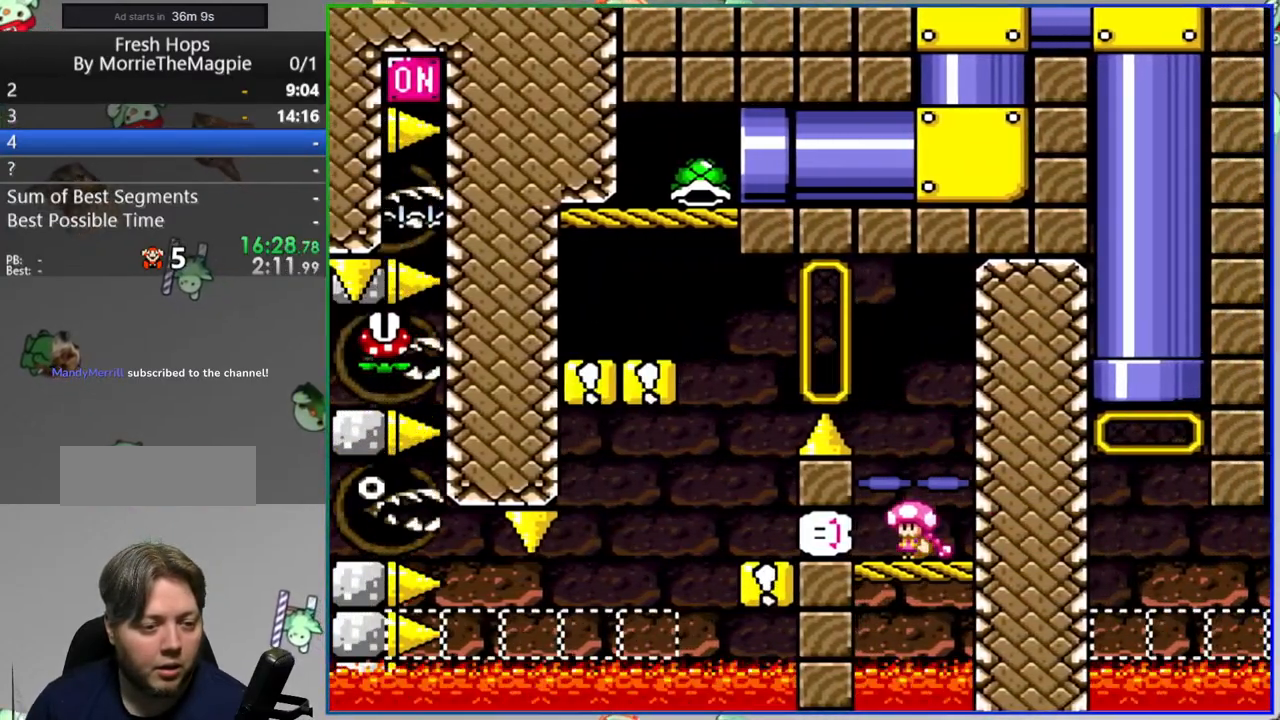
{"dt_ms": 500, "buttons": ["B", "Y", "DPAD_LEFT"], "events": [[133, "B", "down"], [200, "DPAD_LEFT", "up"], [200, "DPAD_RIGHT", "down"], [317, "DPAD_RIGHT", "up"], [367, "DPAD_LEFT", "down"]]}
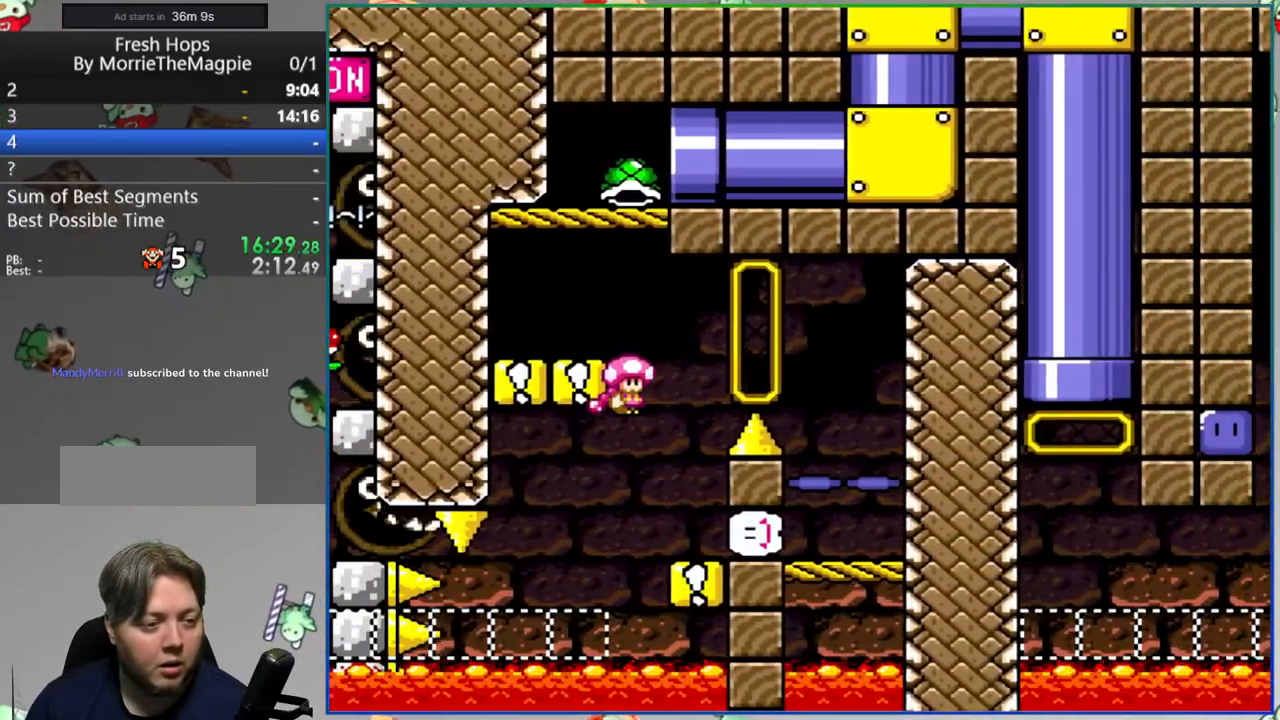
{"dt_ms": 500, "buttons": ["B", "Y", "DPAD_RIGHT"], "events": [[50, "B", "up"], [100, "DPAD_LEFT", "up"], [100, "DPAD_RIGHT", "down"], [317, "B", "down"], [317, "DPAD_RIGHT", "up"], [450, "DPAD_RIGHT", "down"]]}
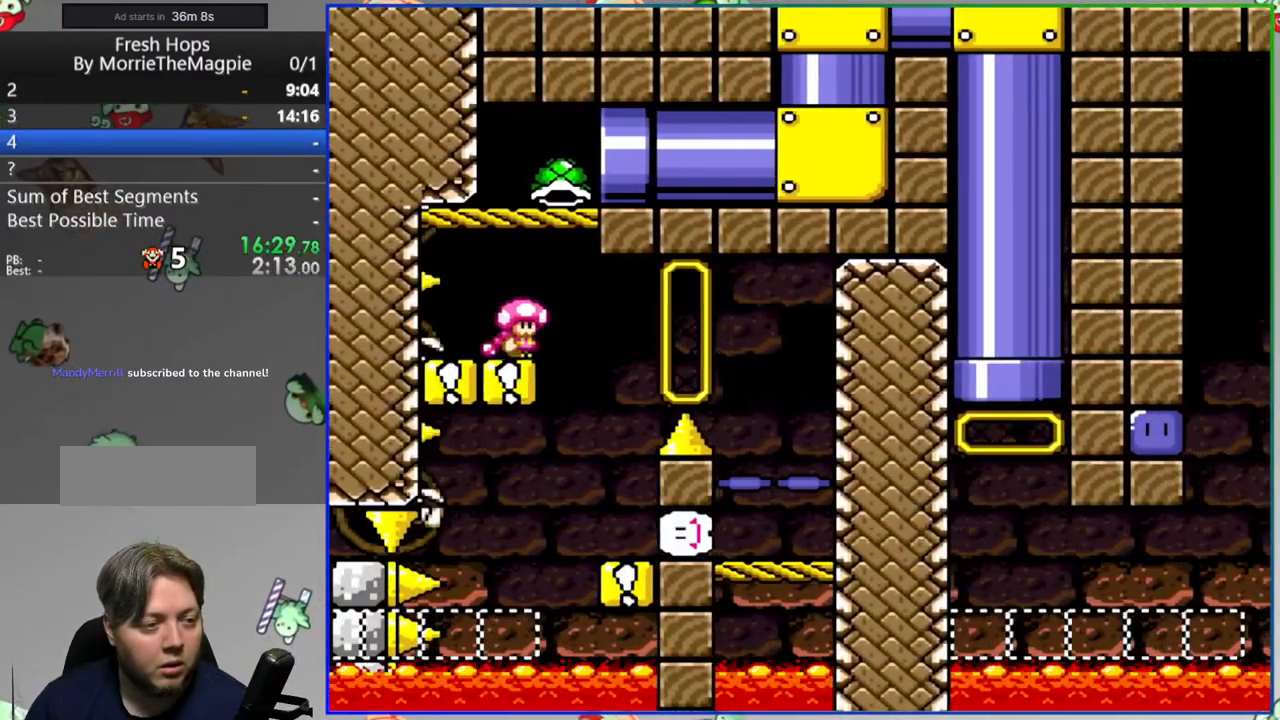
{"dt_ms": 1000, "buttons": ["Y"]}
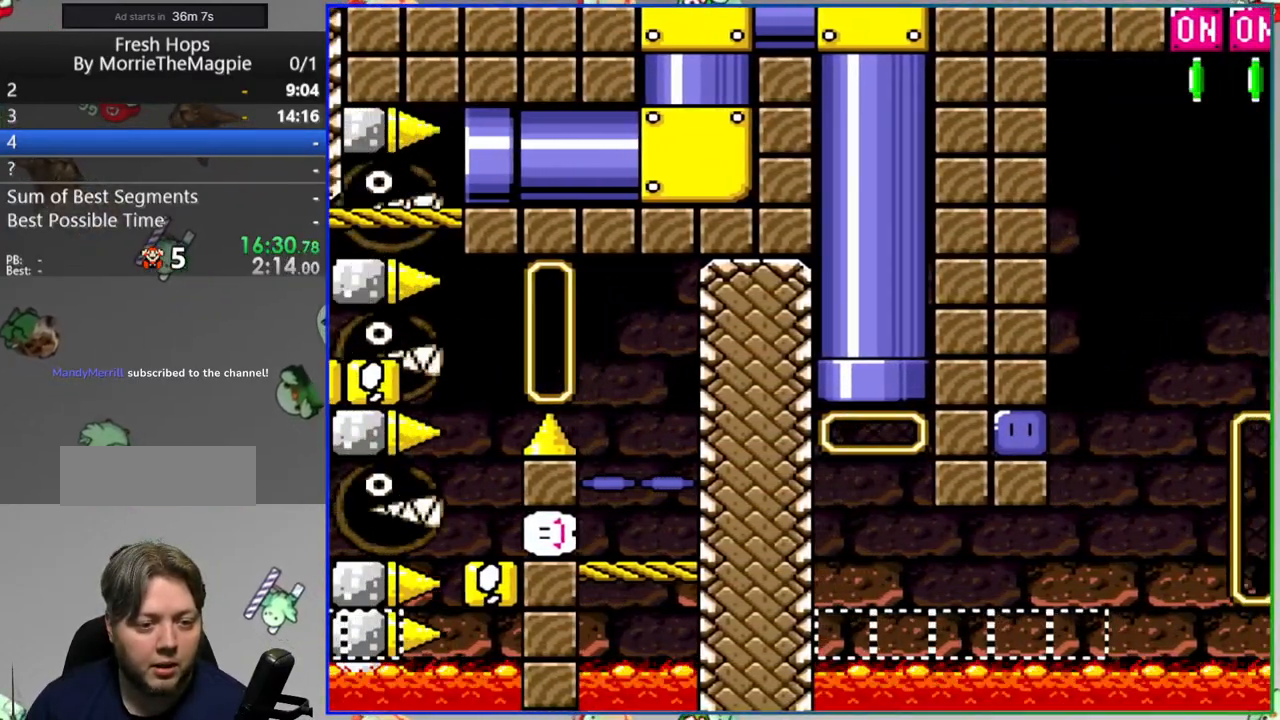
{"dt_ms": 500, "buttons": ["Y", "DPAD_RIGHT"], "events": [[150, "DPAD_RIGHT", "down"]]}
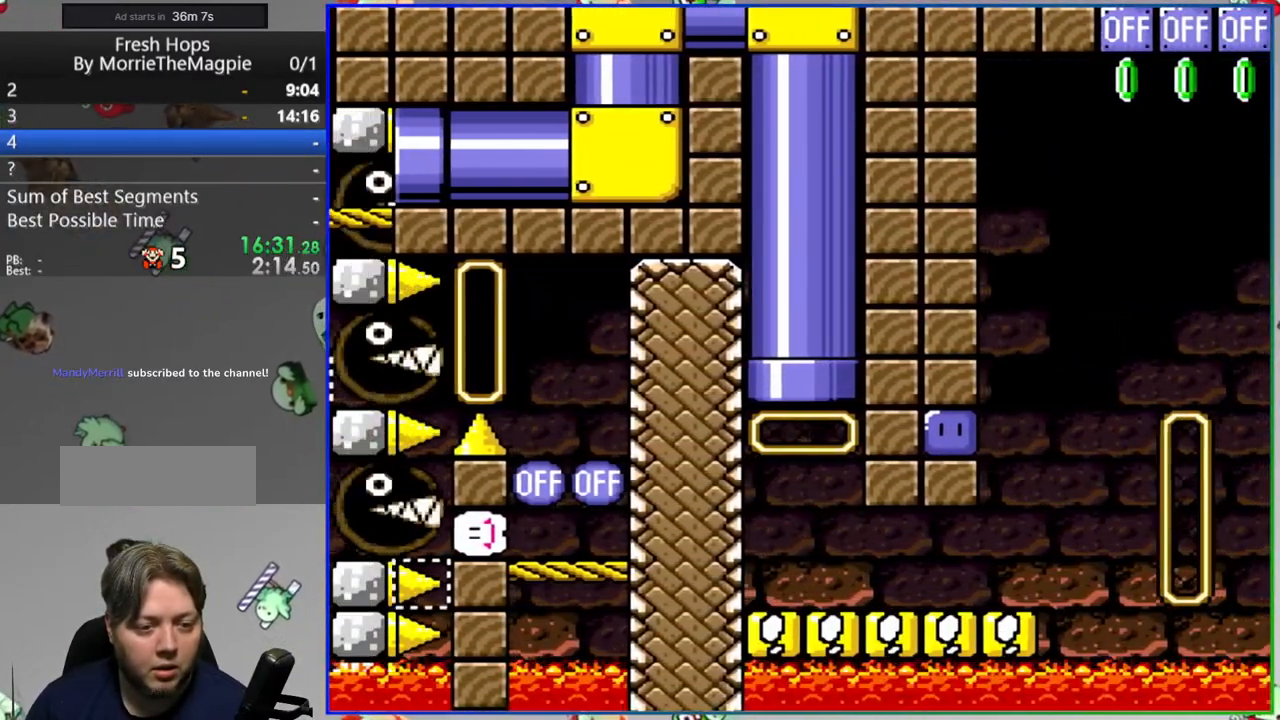
{"dt_ms": 500, "buttons": ["Y", "DPAD_RIGHT"], "events": []}
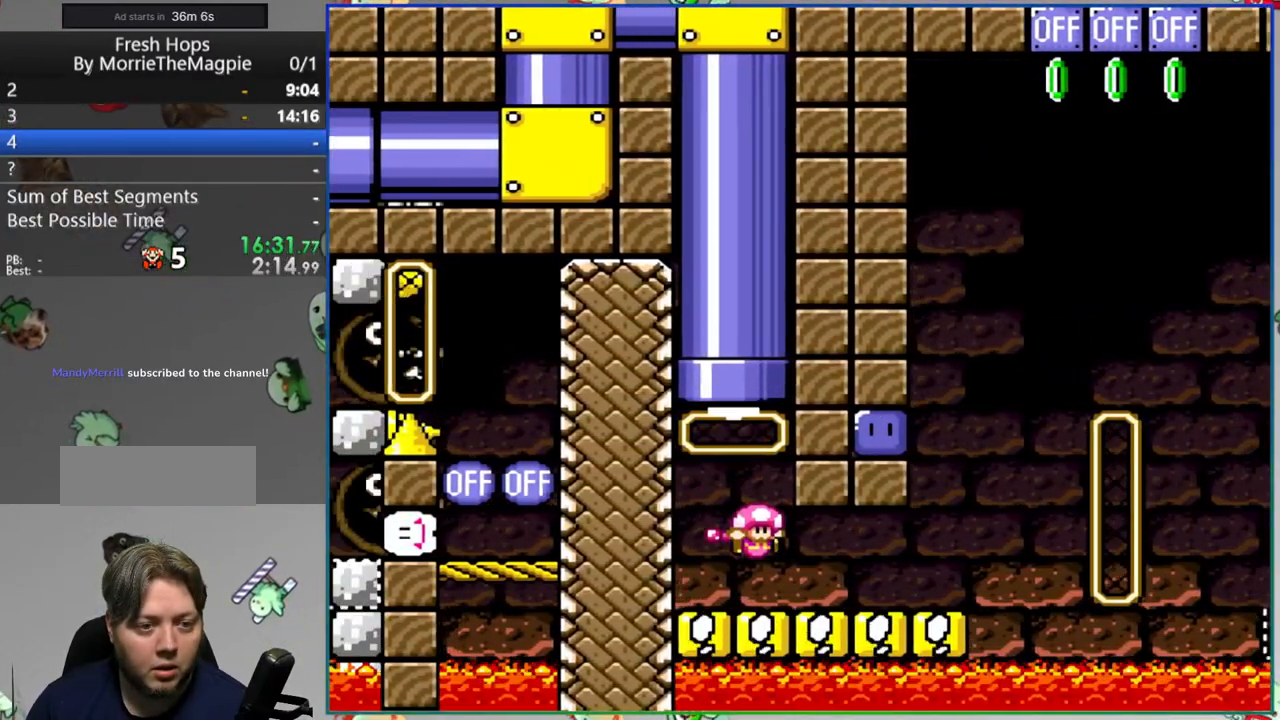
{"dt_ms": 500, "buttons": ["DPAD_LEFT"], "events": [[133, "DPAD_RIGHT", "up"], [183, "B", "down"], [183, "DPAD_LEFT", "down"], [317, "Y", "up"], [333, "B", "up"]]}
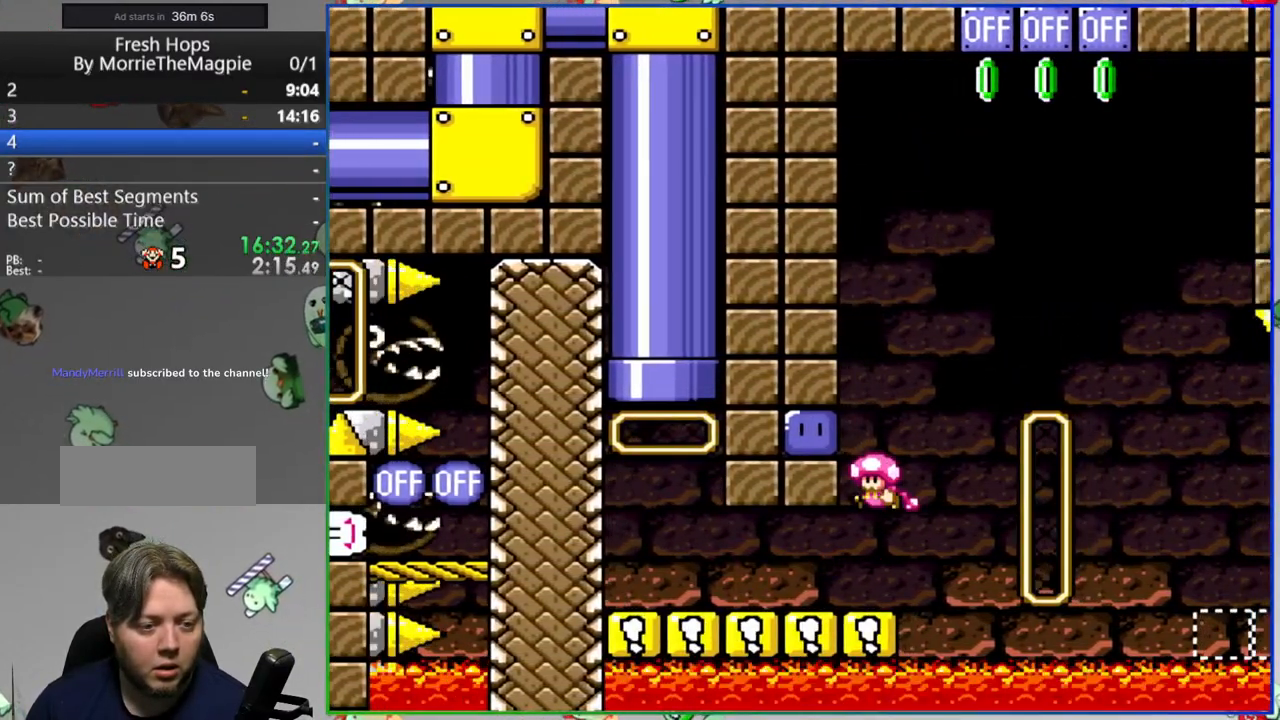
{"dt_ms": 1000, "buttons": ["B", "Y", "DPAD_RIGHT"]}
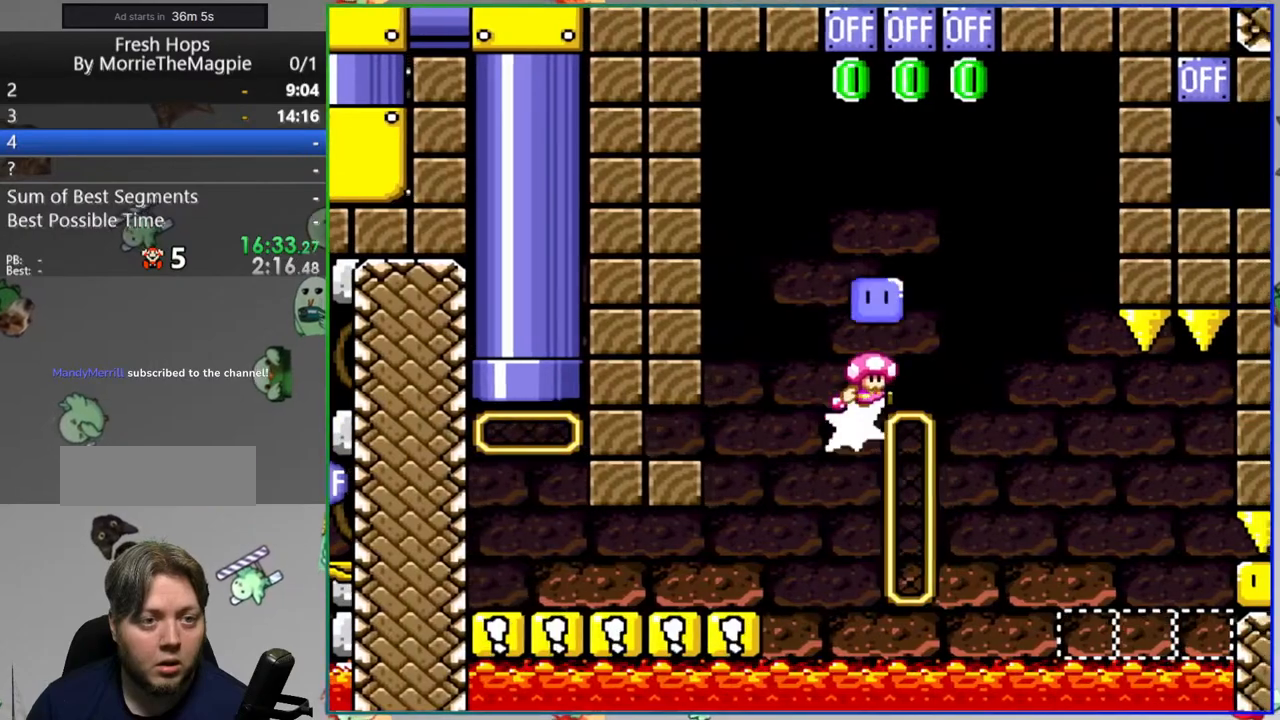
{"dt_ms": 500, "buttons": ["Y"], "events": [[183, "DPAD_RIGHT", "up"], [250, "DPAD_LEFT", "down"], [350, "B", "up"], [417, "DPAD_LEFT", "up"]]}
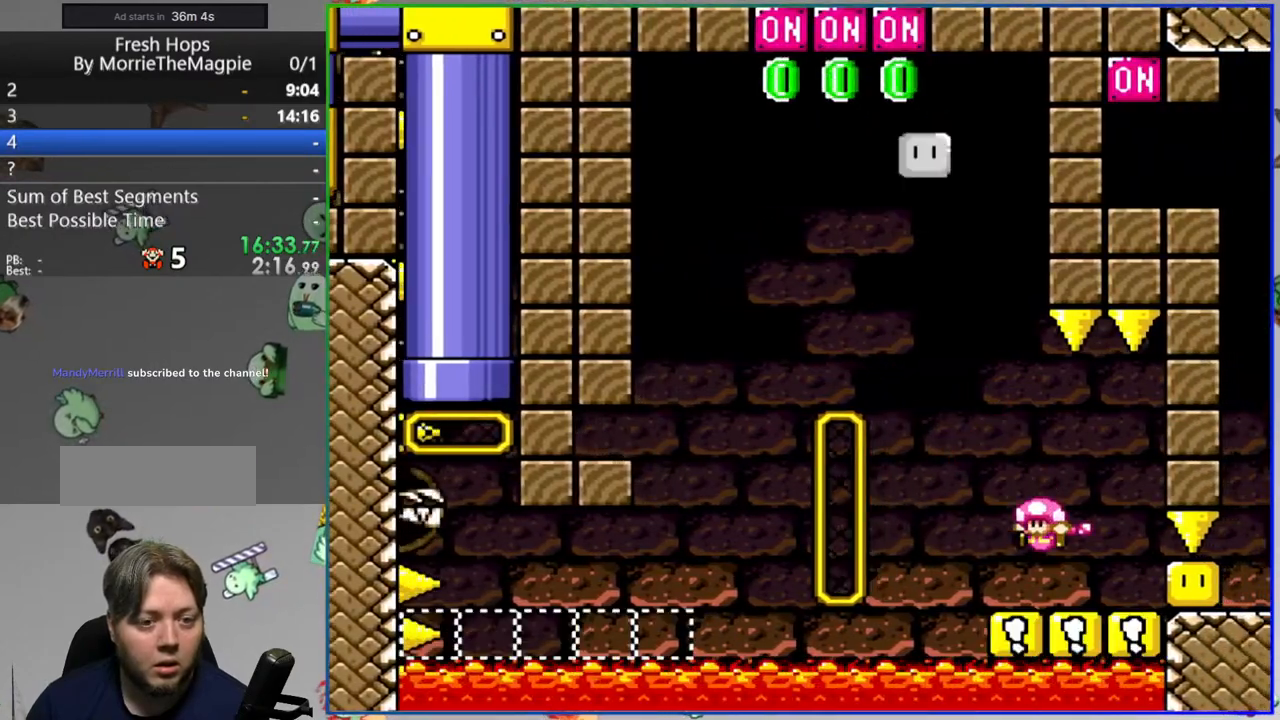
{"dt_ms": 500, "buttons": ["Y"], "events": [[67, "DPAD_LEFT", "down"], [83, "B", "down"], [217, "B", "up"], [250, "DPAD_LEFT", "up"], [317, "DPAD_RIGHT", "down"], [450, "DPAD_RIGHT", "up"]]}
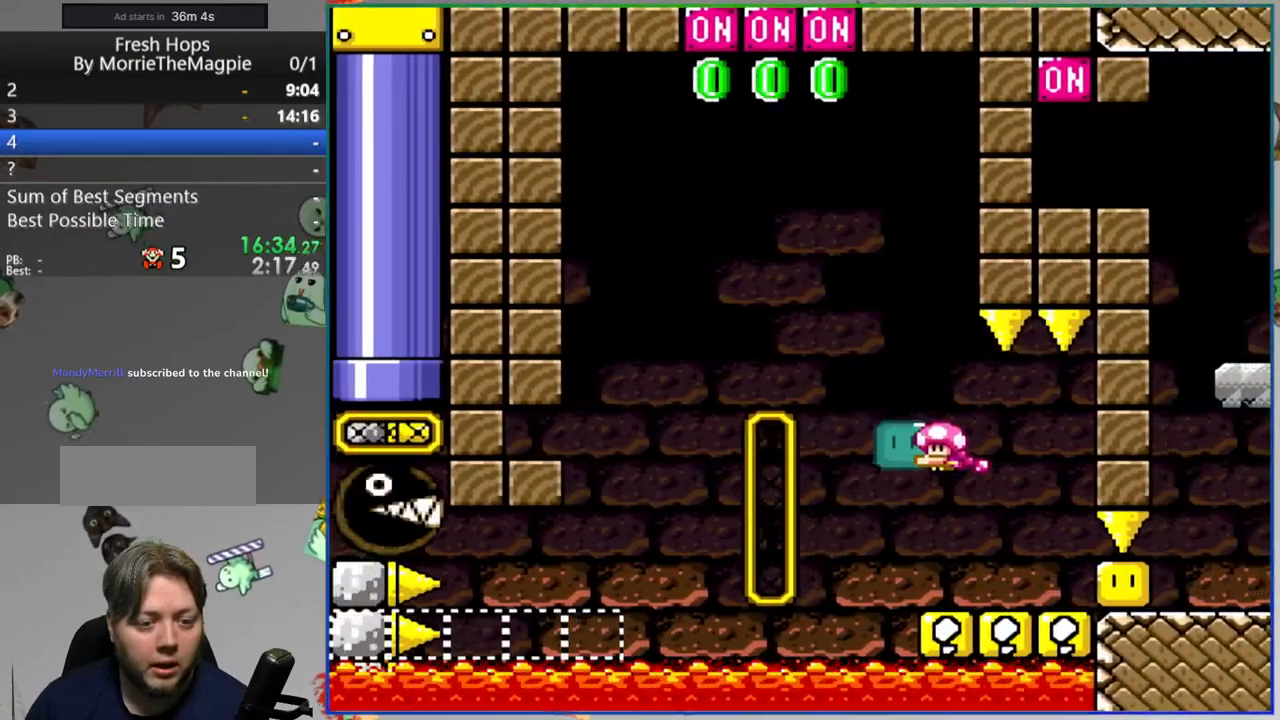
{"dt_ms": 500, "buttons": ["Y", "DPAD_RIGHT"], "events": [[67, "DPAD_RIGHT", "down"], [217, "Y", "up"], [300, "Y", "down"]]}
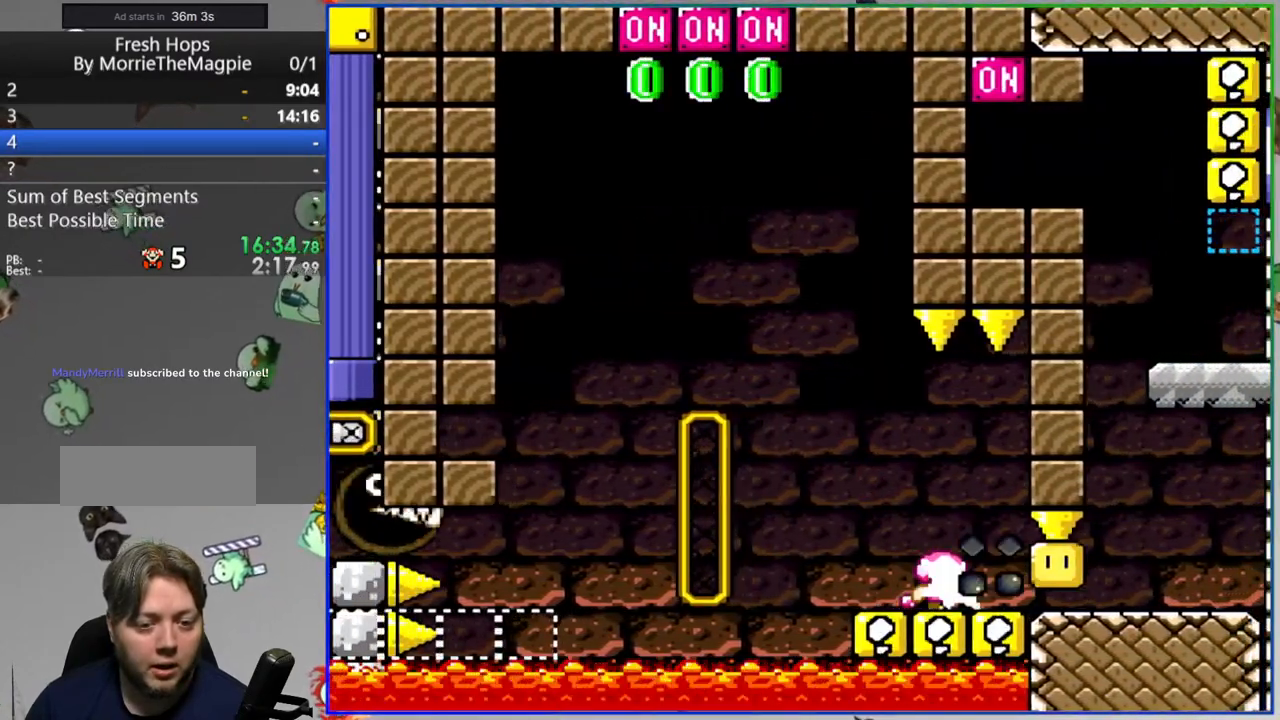
{"dt_ms": 500, "buttons": ["B", "Y"], "events": [[267, "B", "down"], [433, "DPAD_RIGHT", "up"]]}
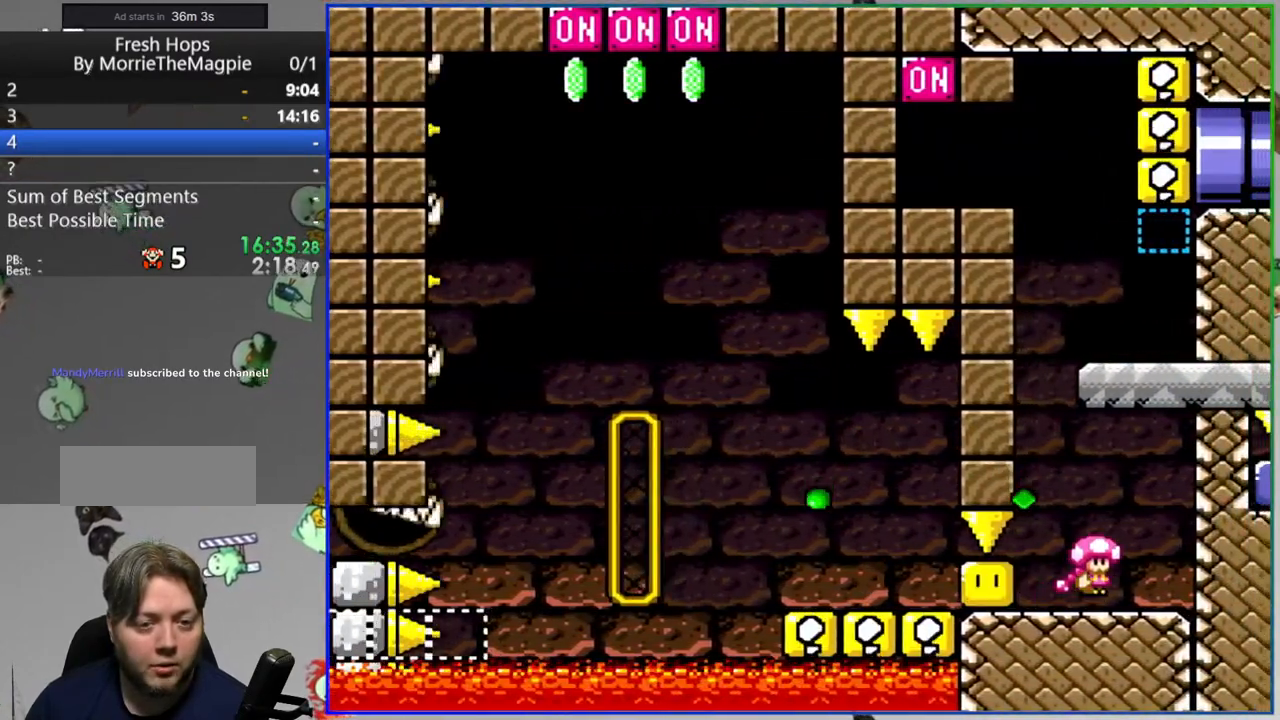
{"dt_ms": 500, "buttons": ["B", "Y", "DPAD_LEFT"], "events": [[183, "DPAD_LEFT", "down"], [217, "B", "up"], [367, "B", "down"]]}
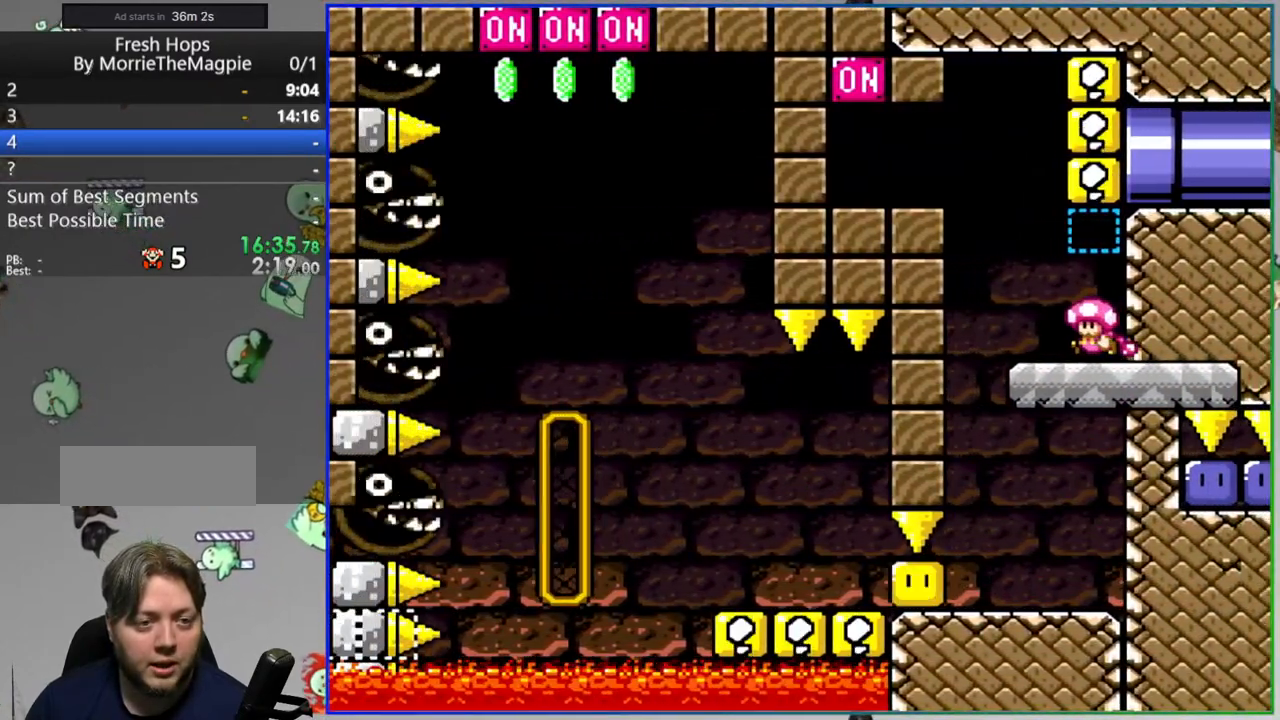
{"dt_ms": 500, "buttons": ["B", "Y", "DPAD_RIGHT"], "events": [[133, "B", "up"], [433, "B", "down"], [433, "DPAD_LEFT", "up"], [483, "DPAD_RIGHT", "down"]]}
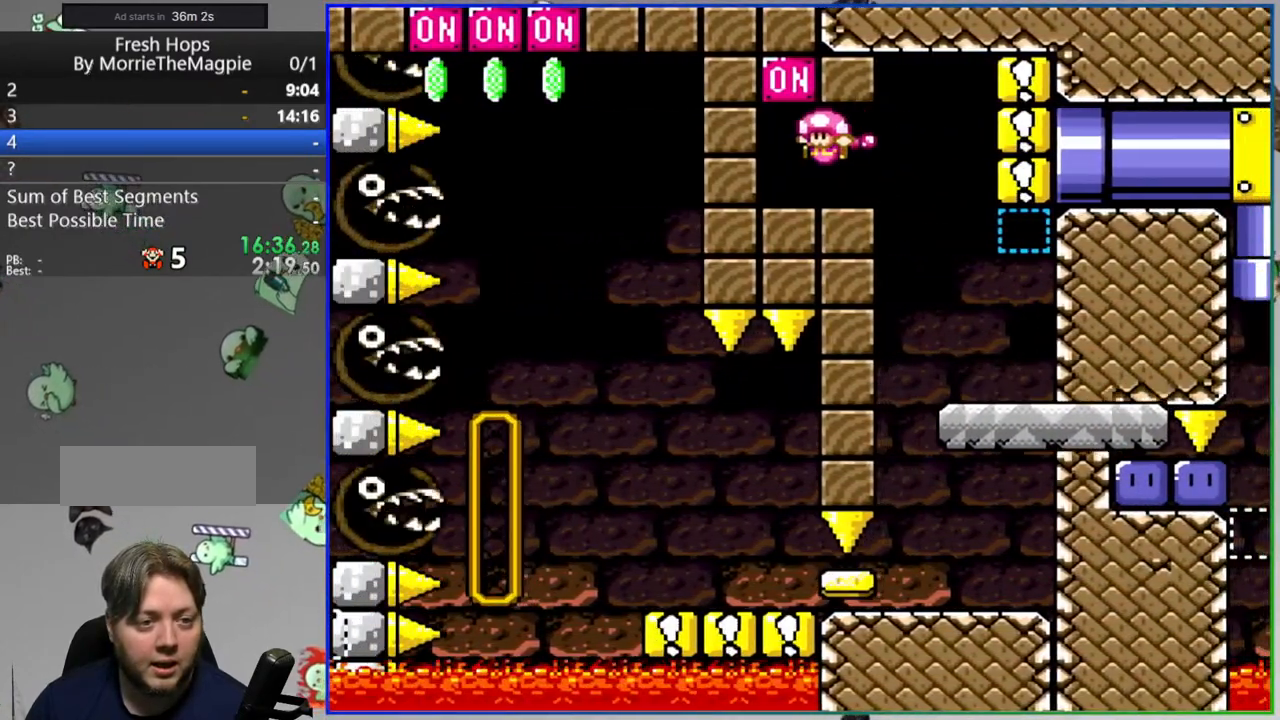
{"dt_ms": 500, "buttons": ["B", "Y", "DPAD_RIGHT"], "events": [[117, "B", "up"], [350, "B", "down"]]}
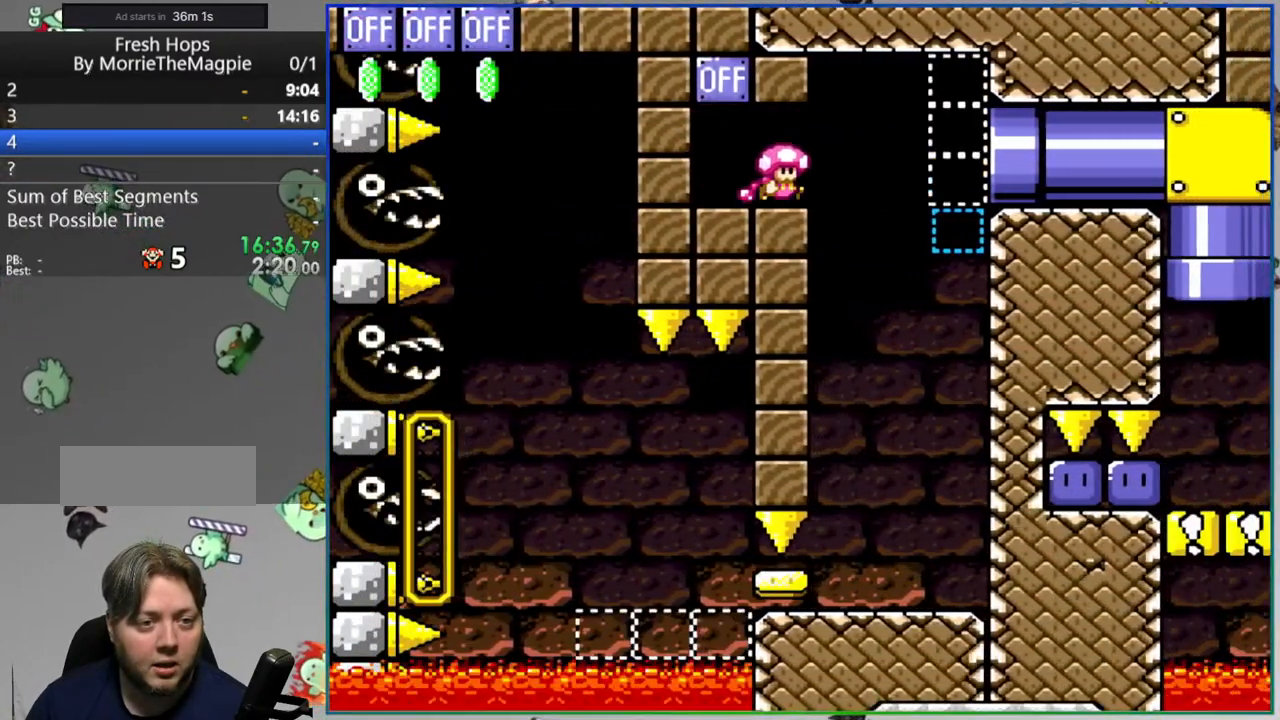
{"dt_ms": 500, "buttons": ["Y"], "events": [[383, "B", "up"], [467, "DPAD_RIGHT", "up"]]}
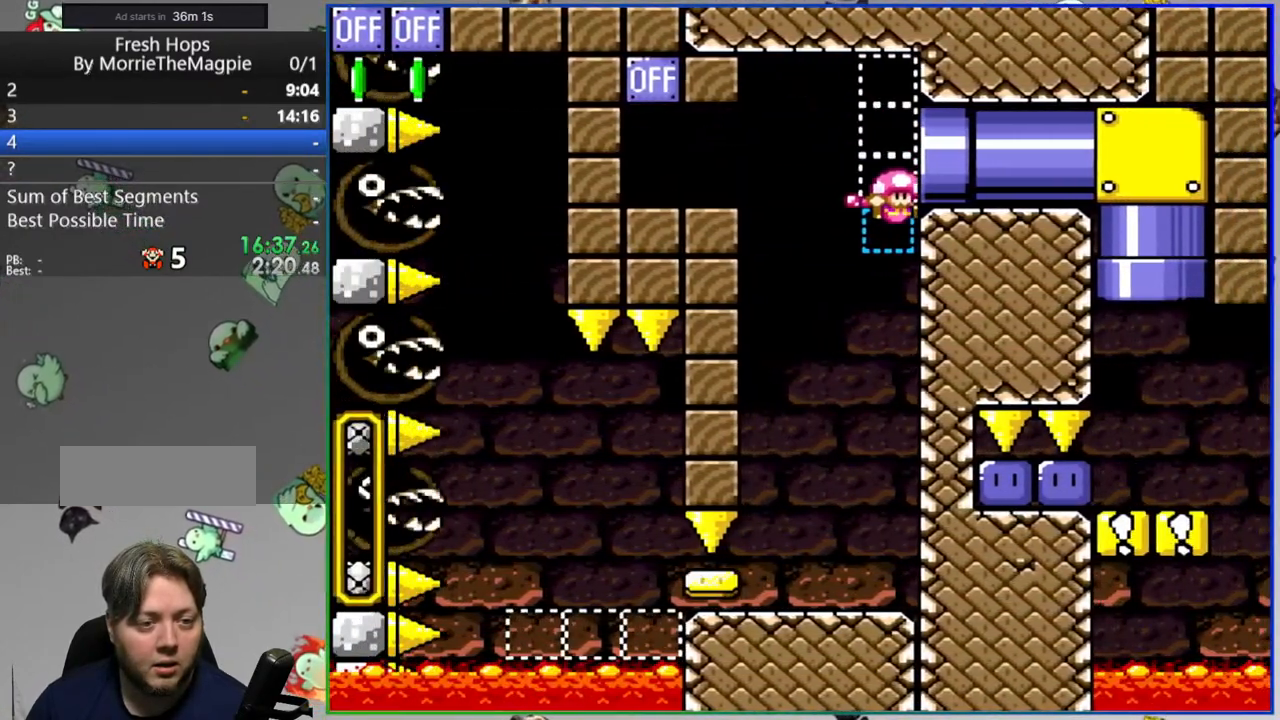
{"dt_ms": 500, "buttons": [], "events": [[83, "Y", "up"]]}